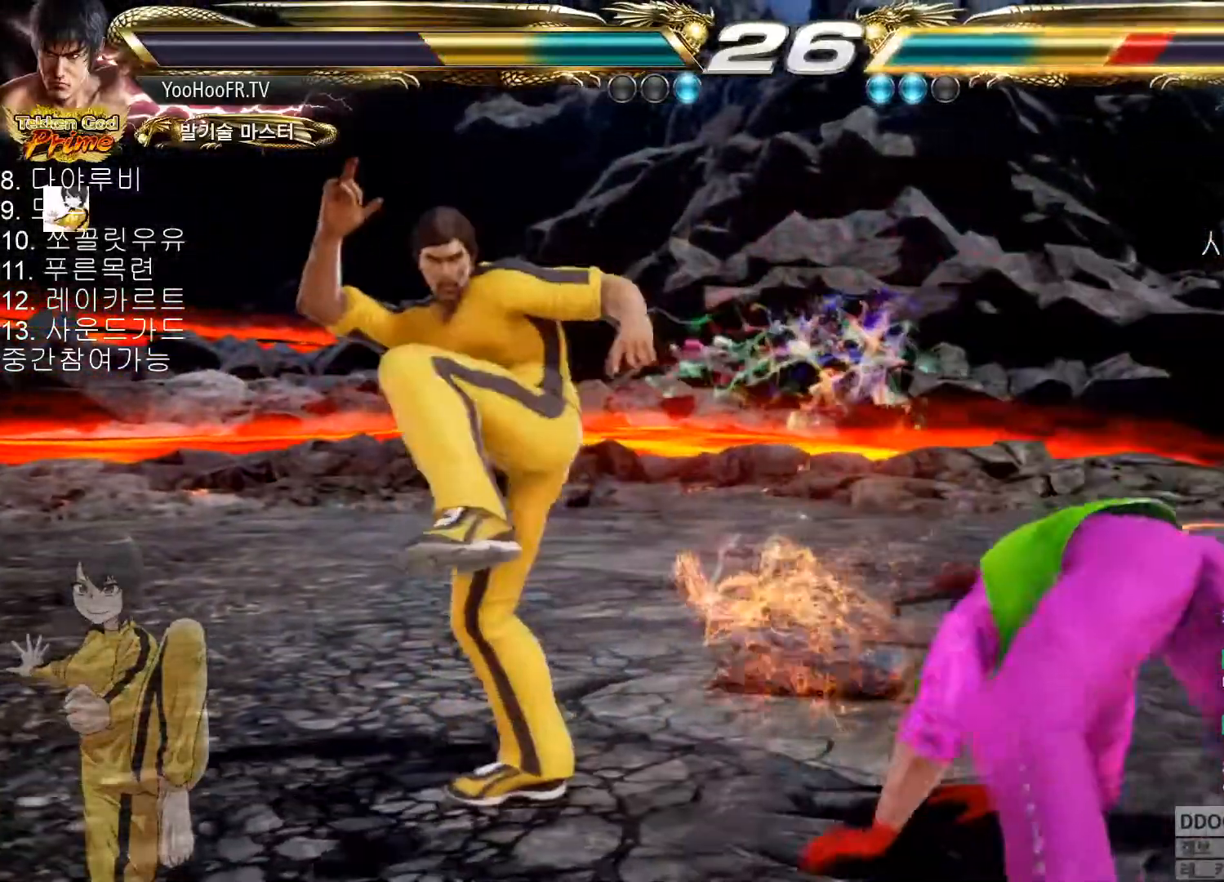
Gameplay with a controller (arcade stick); each line is a JSON object with the inputs held at the frame after it. "button_events" lists button changes between this image and that frame as [ms after this image, input, new state], when the widget could be followed in between (sticks are given only as held states). Not read: L3 R3.
{"buttons": [], "left_stick": "center"}
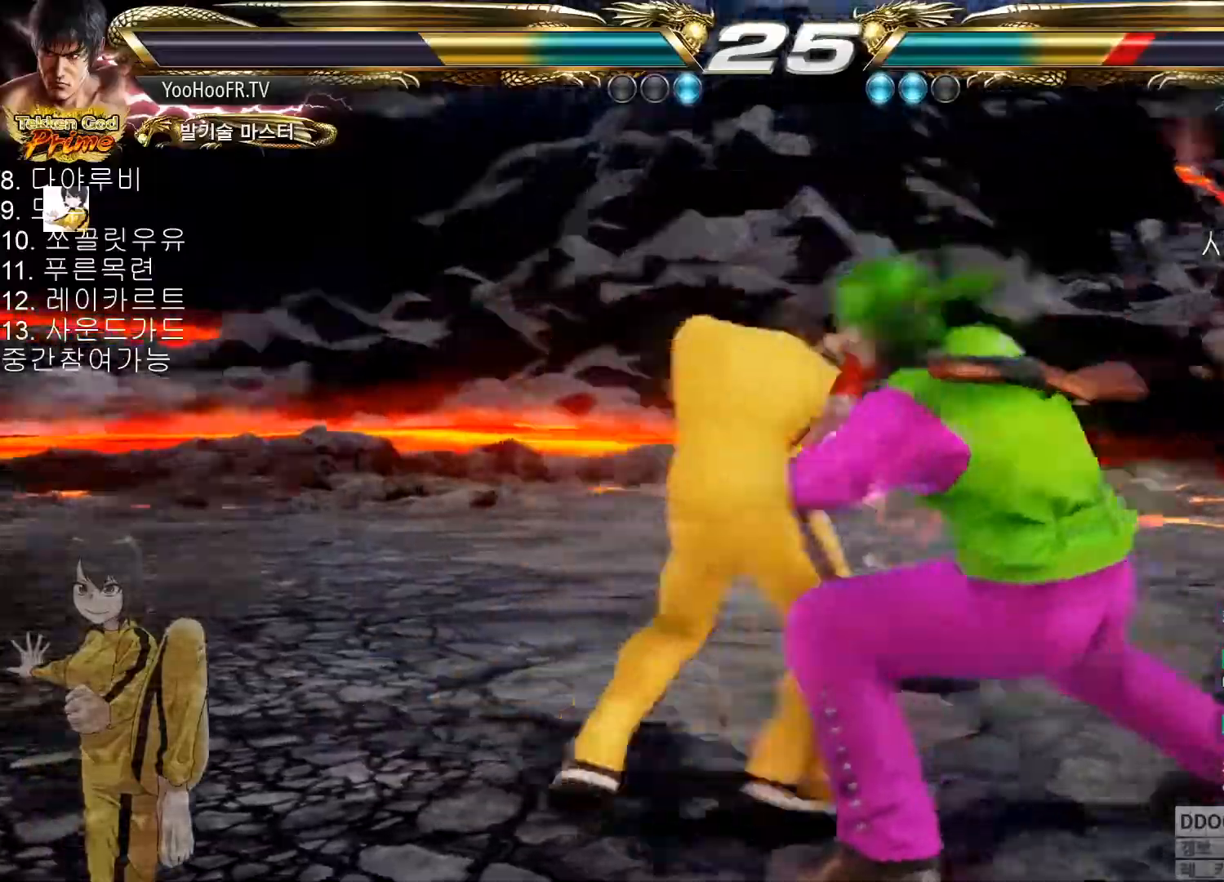
{"buttons": [], "left_stick": "left"}
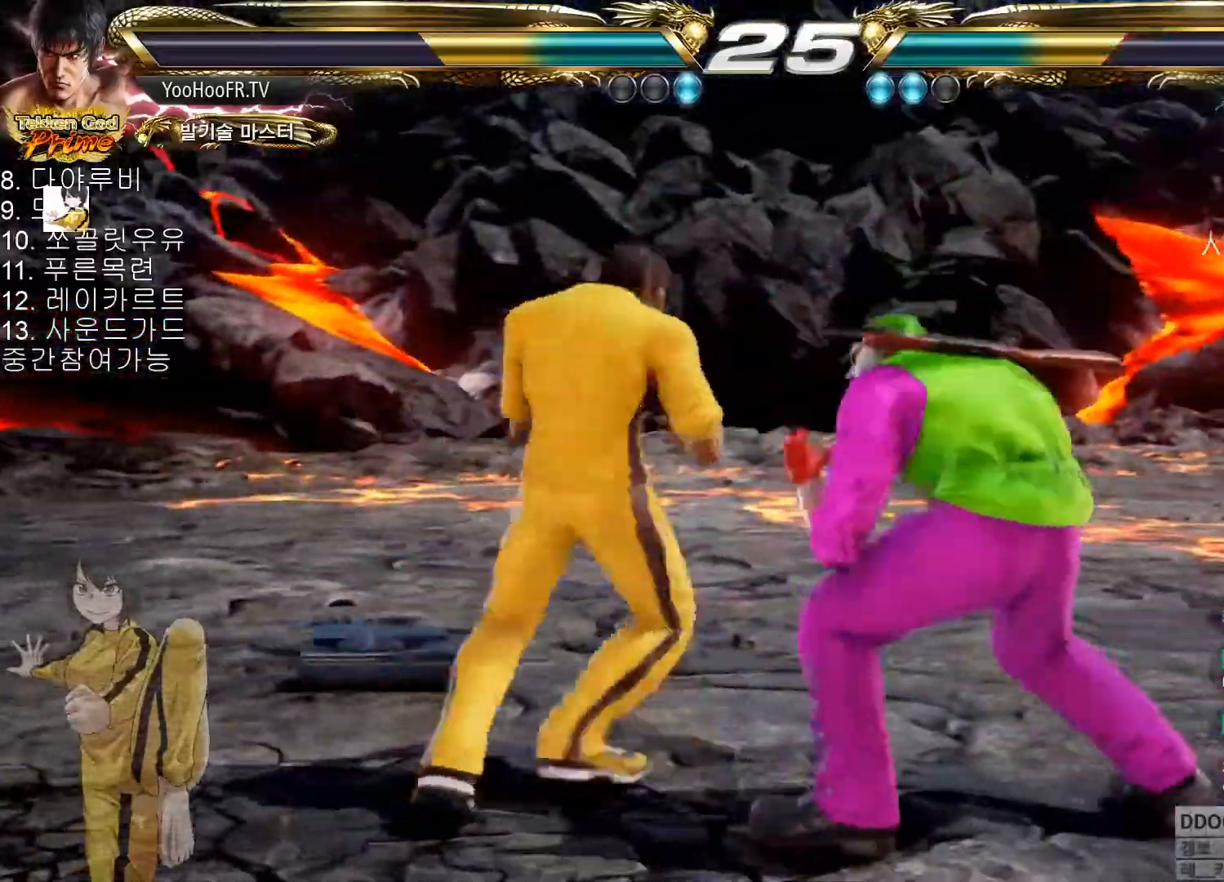
{"buttons": ["CIRCLE"], "left_stick": "left", "button_events": [[467, "CIRCLE", "down"]]}
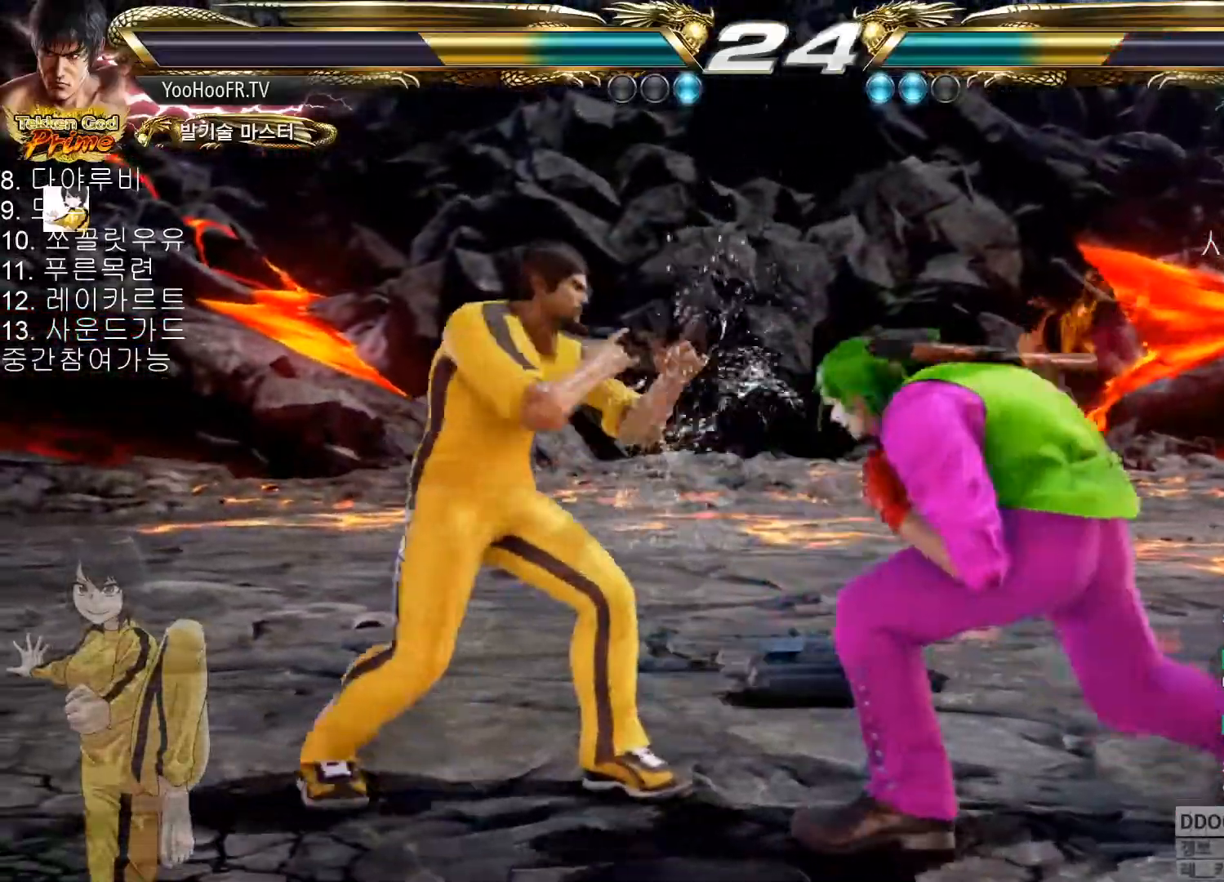
{"buttons": [], "left_stick": "left", "button_events": [[116, "CIRCLE", "up"]]}
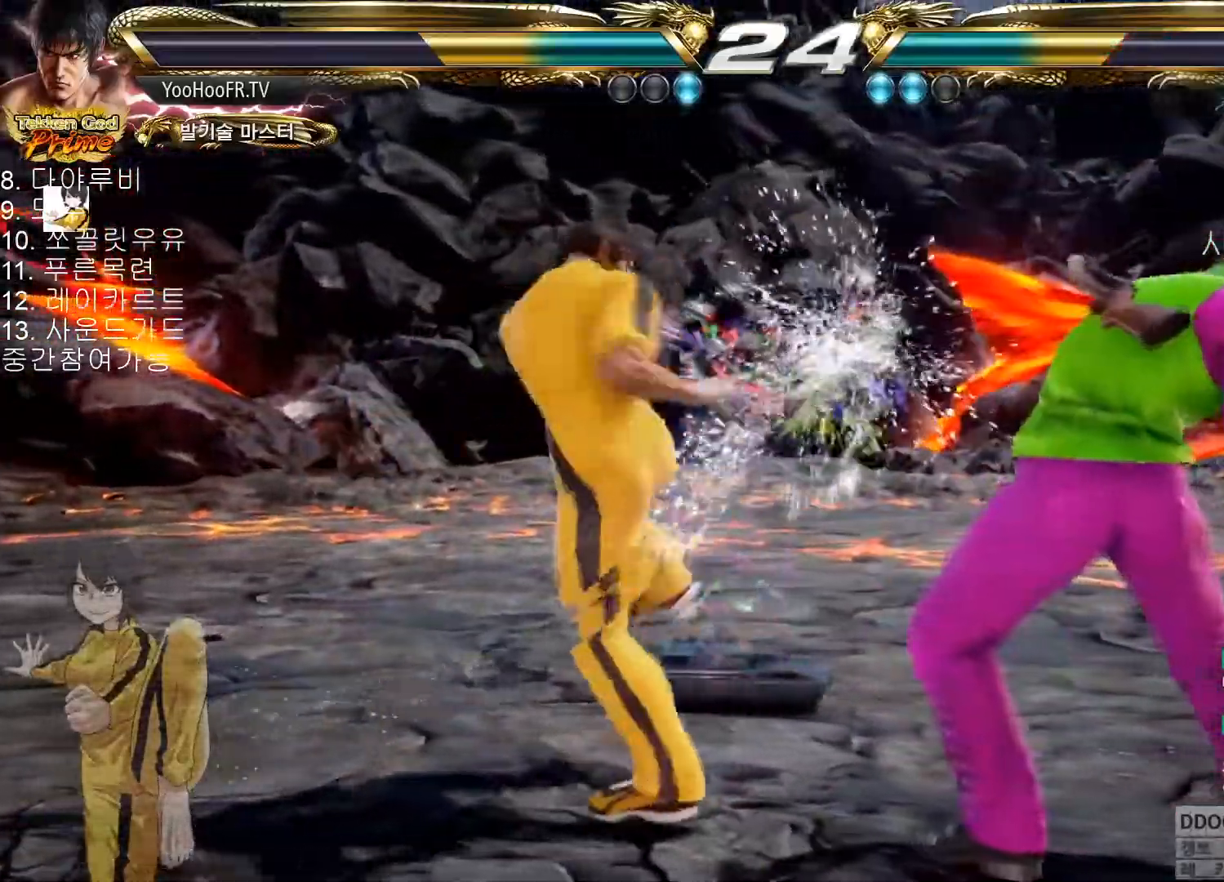
{"buttons": [], "left_stick": "center", "button_events": []}
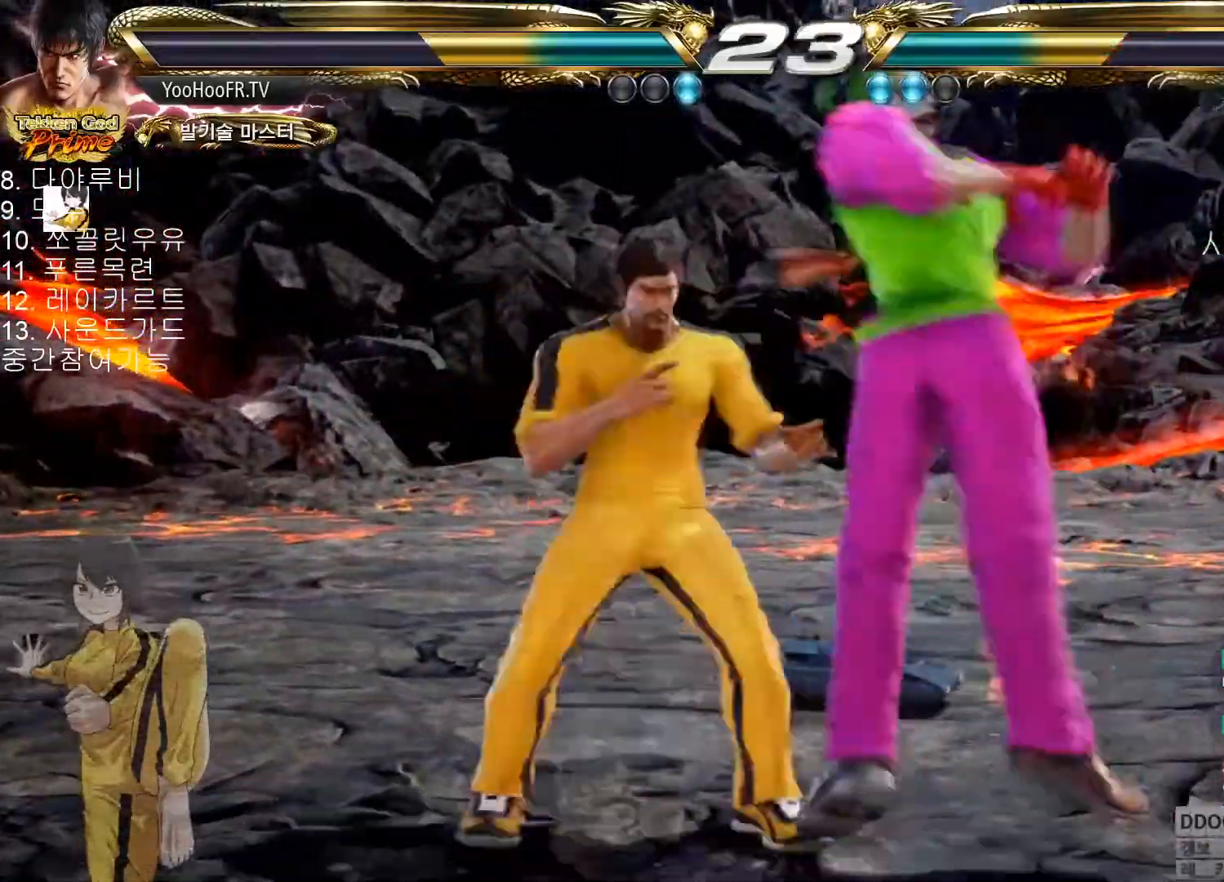
{"buttons": [], "left_stick": "center"}
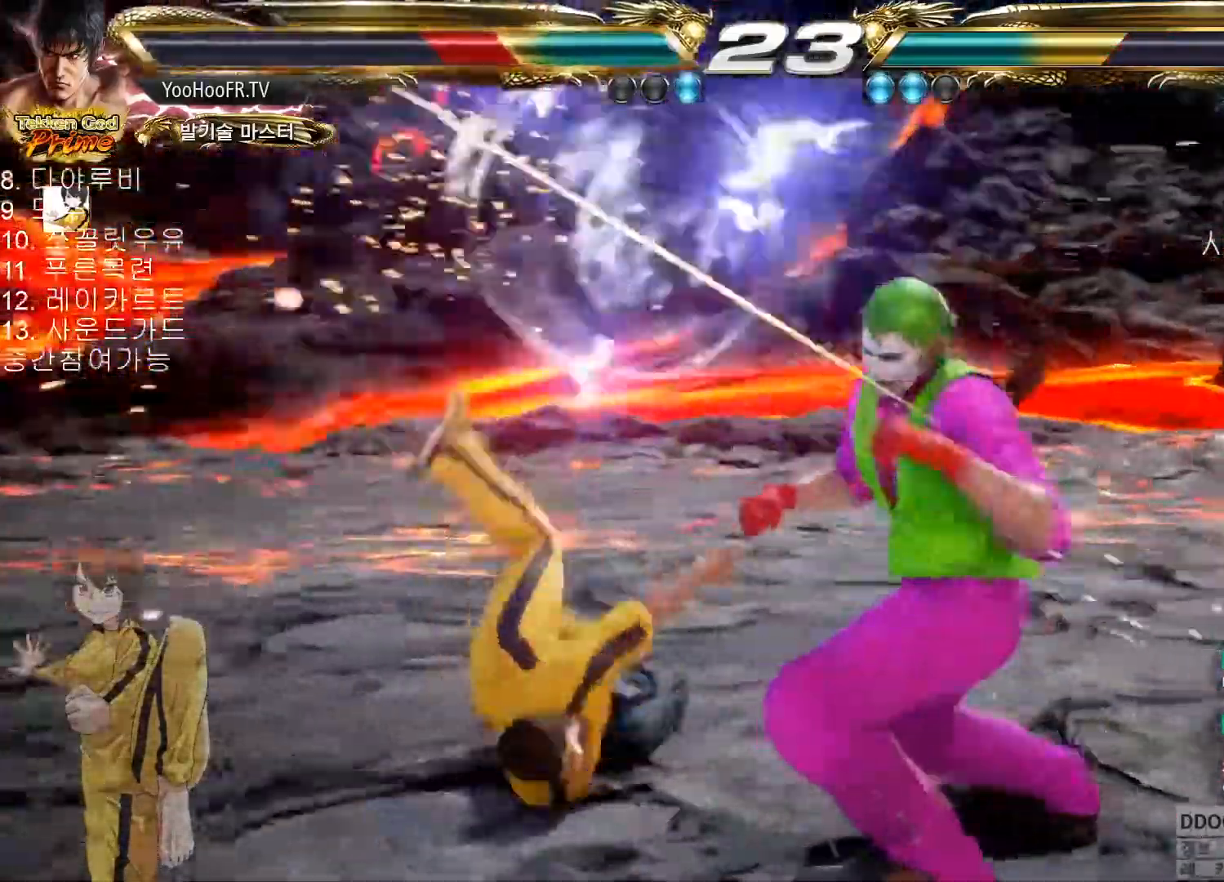
{"buttons": [], "left_stick": "center", "button_events": [[284, "TRIANGLE", "down"], [417, "TRIANGLE", "up"]]}
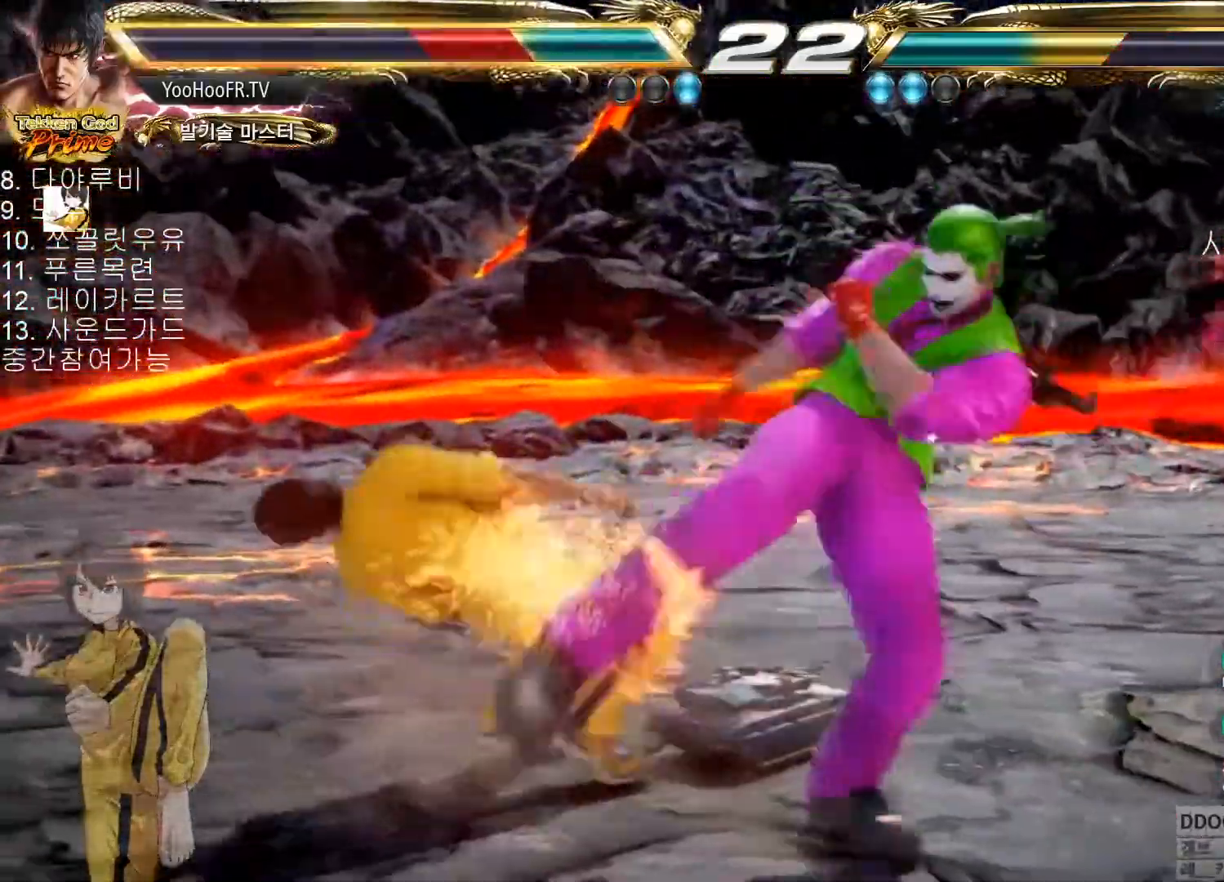
{"buttons": [], "left_stick": "center"}
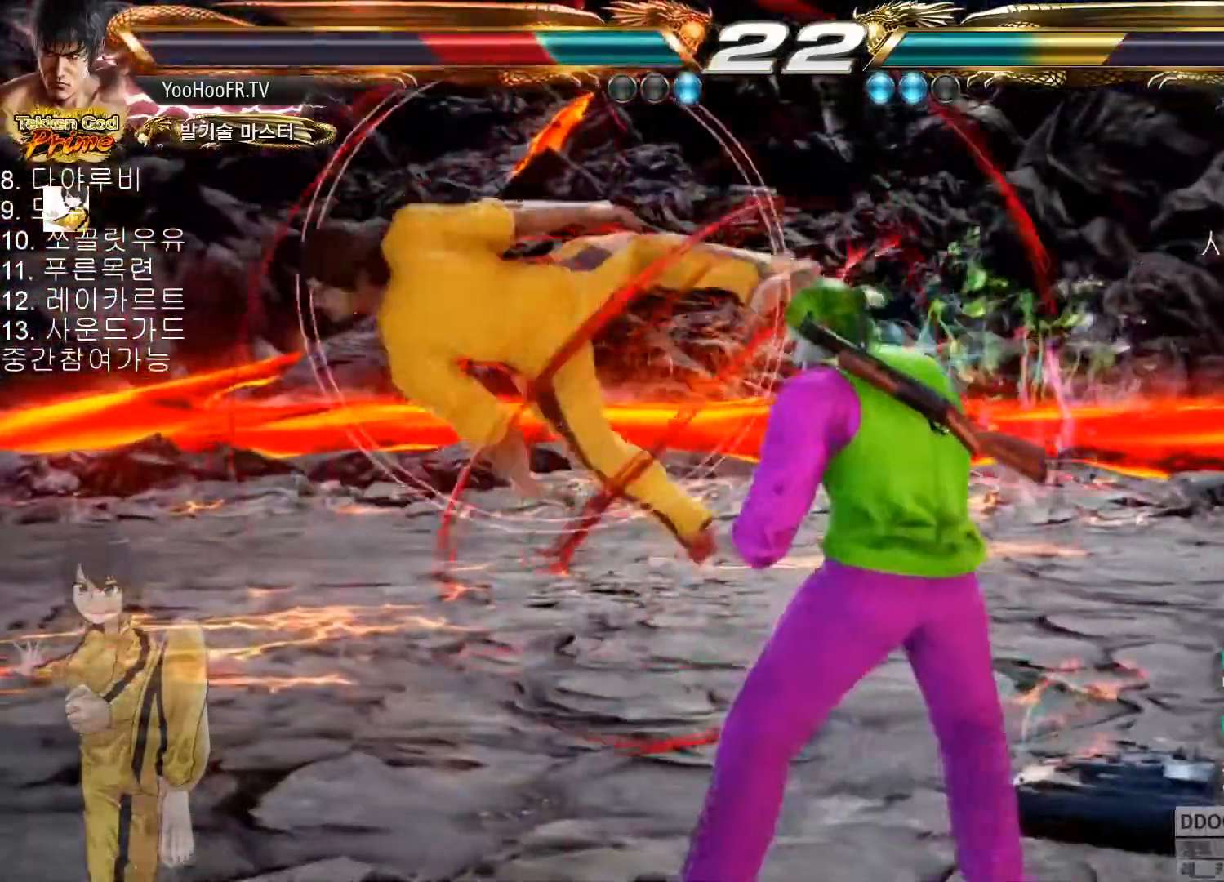
{"buttons": [], "left_stick": "center", "button_events": [[201, "SQUARE", "down"], [317, "SQUARE", "up"]]}
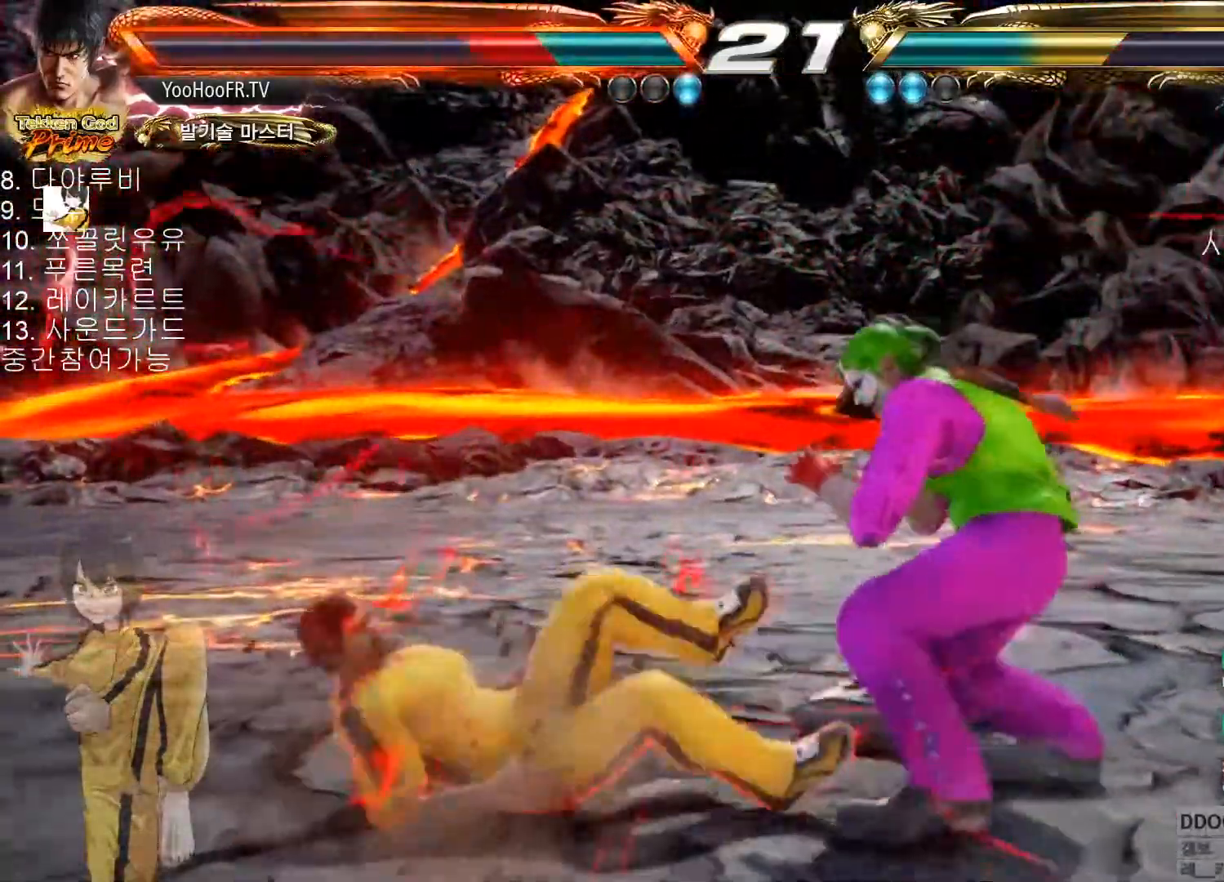
{"buttons": [], "left_stick": "left", "button_events": []}